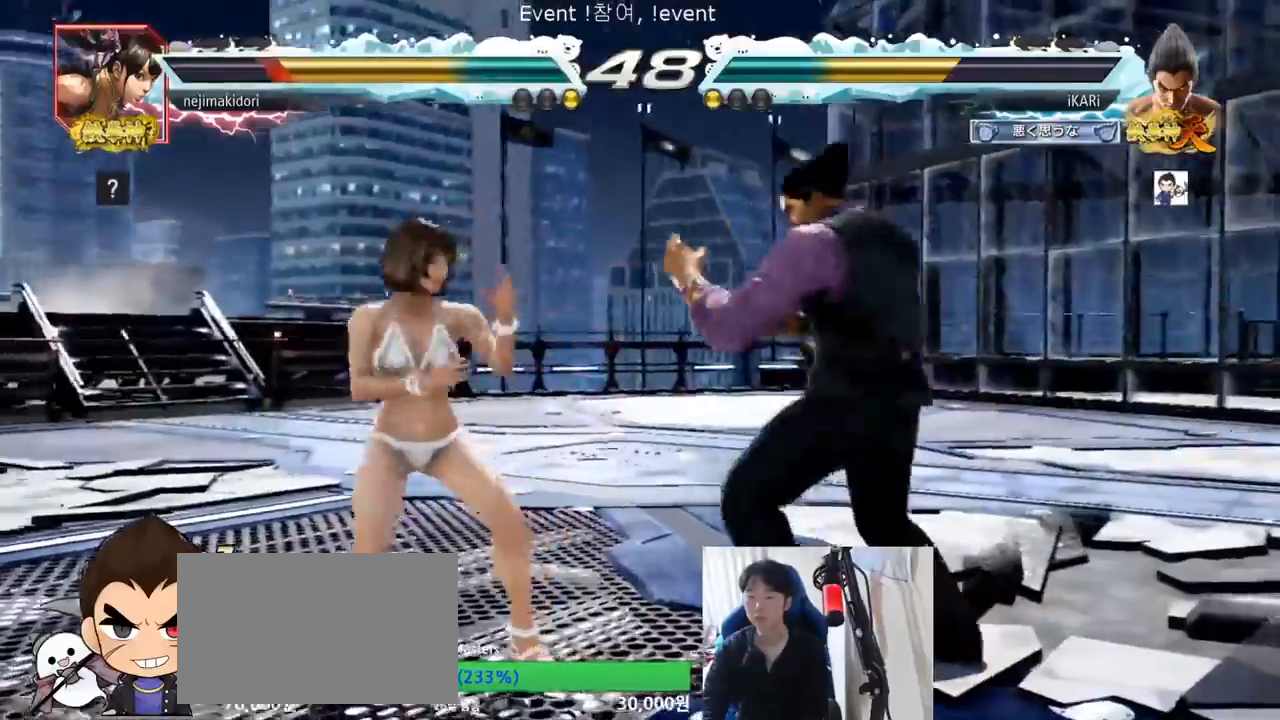
Gameplay with a controller (arcade stick); each line is a JSON object with the inputs held at the frame after it (dt_ms = milliseconds from this image to that frame). "events" lists button and stick changes between this image and that frame as [ms after this image, input, new state], when the widget could be followed in between. Not read: L3 R3.
{"dt_ms": 500, "buttons": [], "left_stick": "center", "events": [[33, "CIRCLE", "down"], [33, "left_stick", "down-left"], [100, "CIRCLE", "up"], [133, "SQUARE", "down"], [167, "SQUARE", "up"], [233, "SQUARE", "down"], [267, "SQUARE", "up"], [300, "SQUARE", "down"], [400, "SQUARE", "up"], [500, "left_stick", "center"]]}
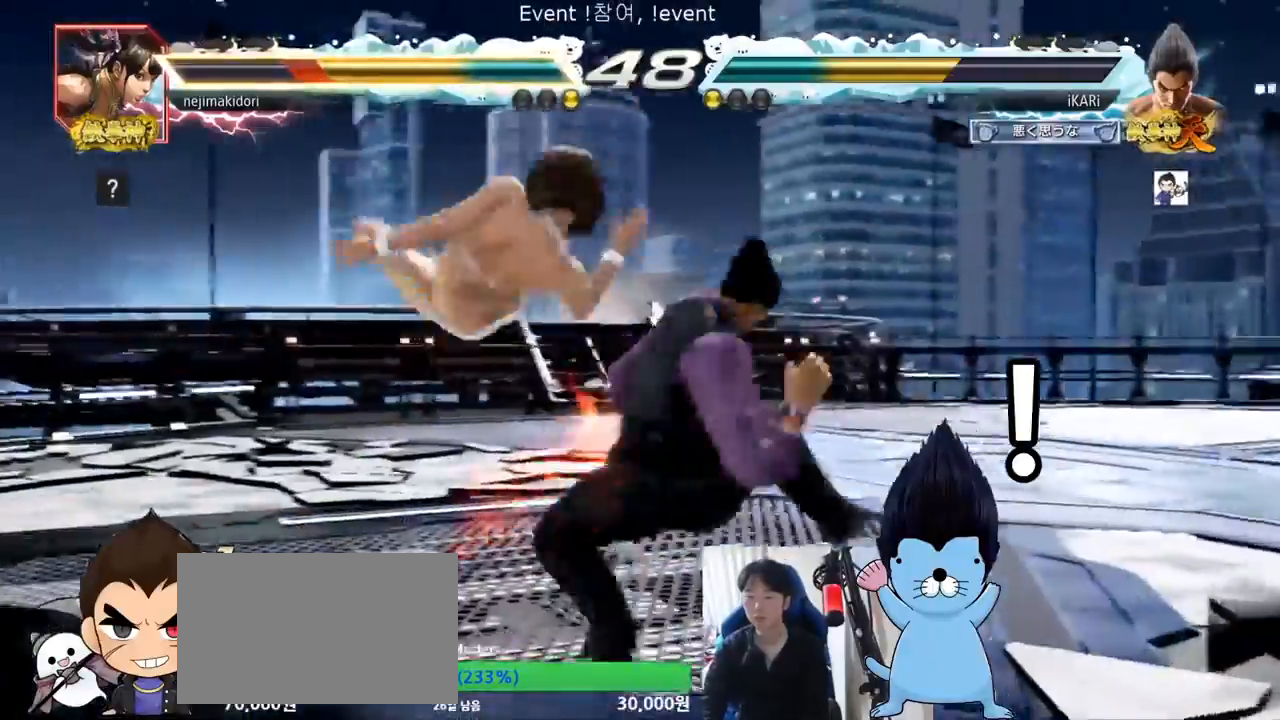
{"dt_ms": 500, "buttons": [], "left_stick": "center"}
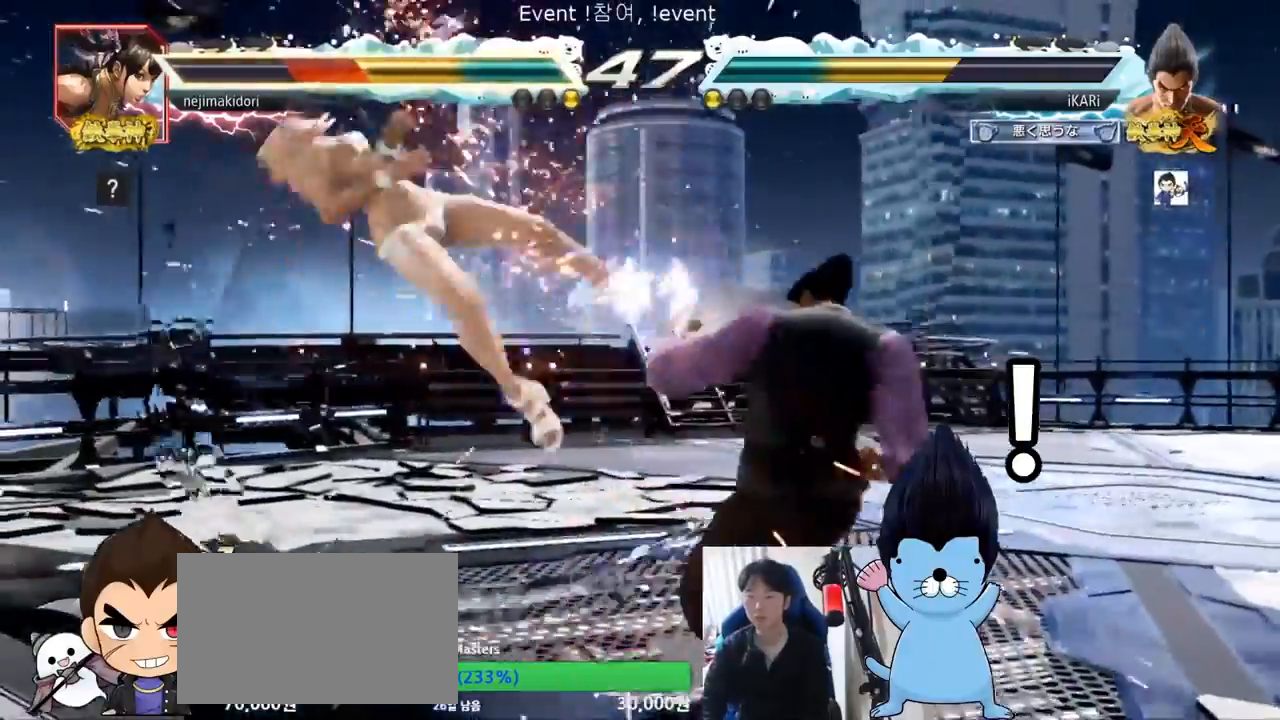
{"dt_ms": 1000, "buttons": [], "left_stick": "down-left"}
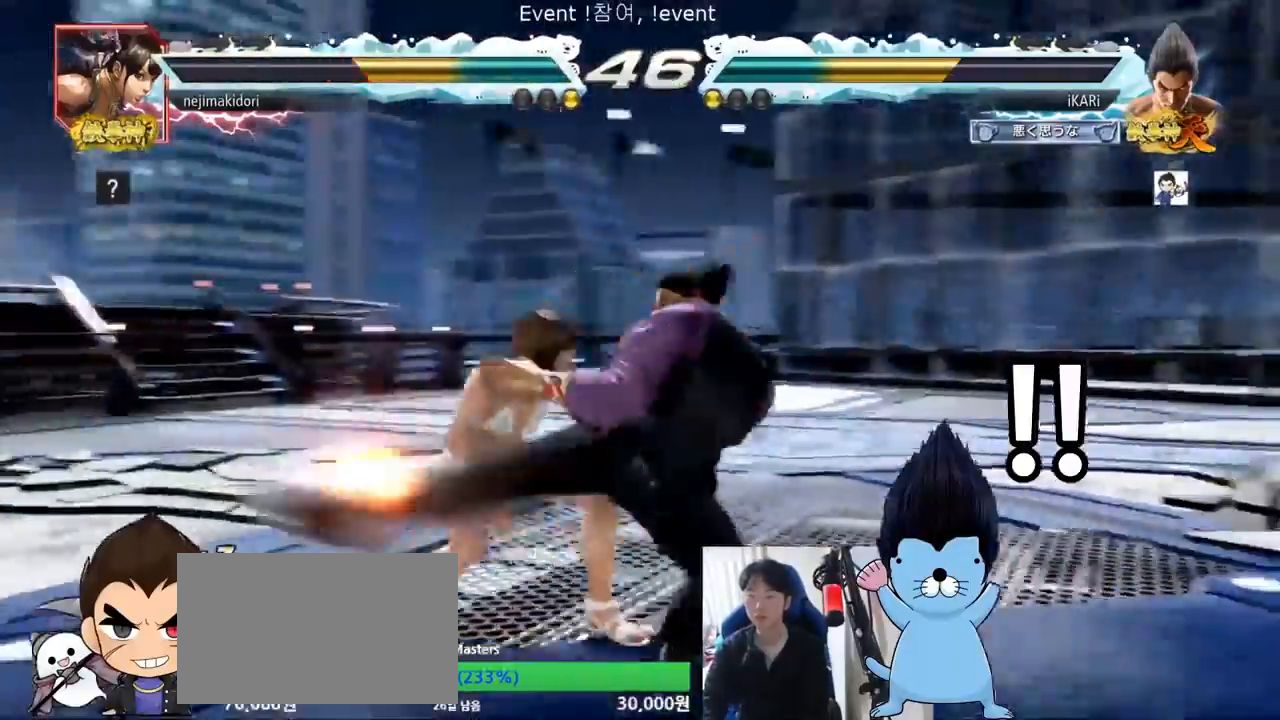
{"dt_ms": 500, "buttons": ["TRIANGLE"], "left_stick": "center"}
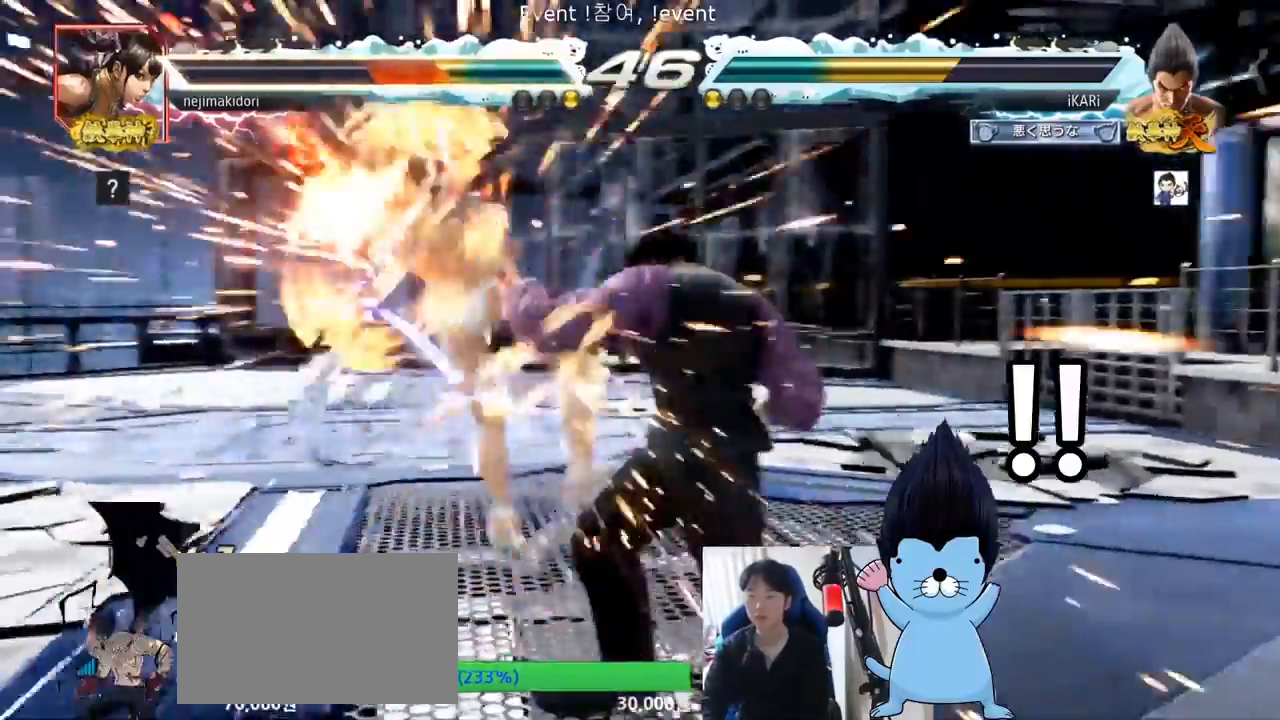
{"dt_ms": 500, "buttons": [], "left_stick": "left", "events": [[33, "TRIANGLE", "up"], [500, "left_stick", "left"]]}
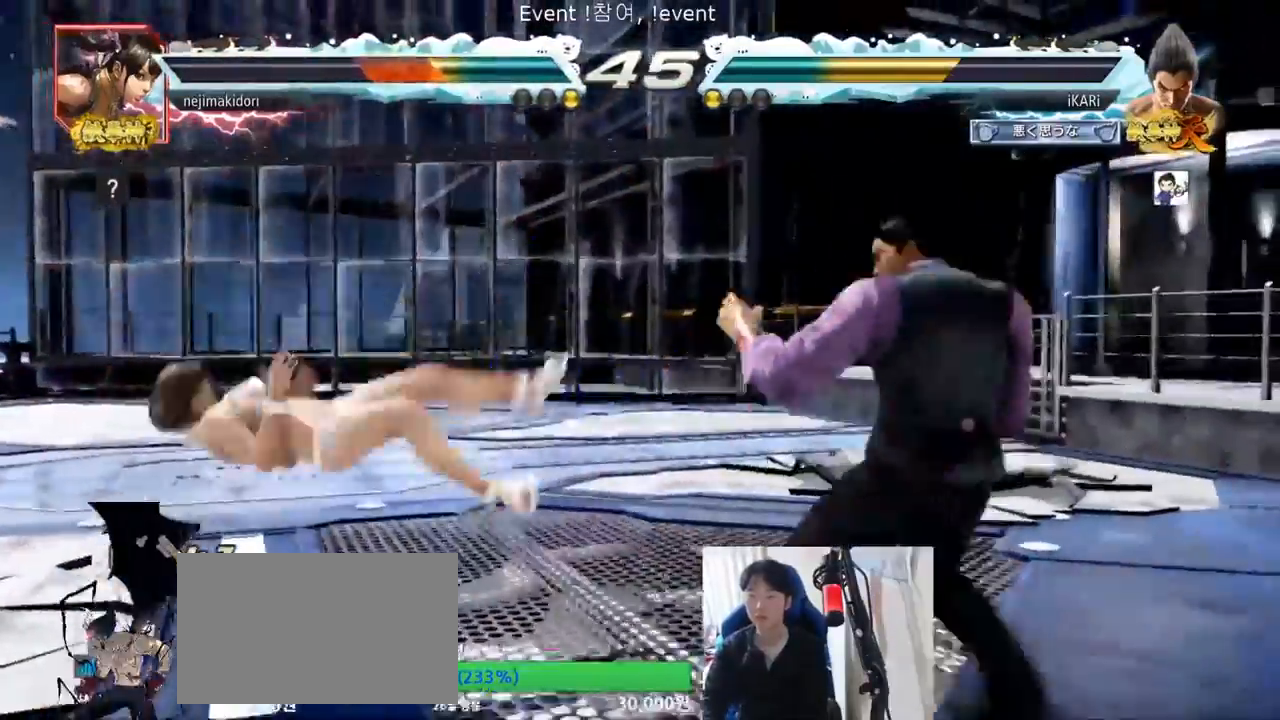
{"dt_ms": 500, "buttons": ["TRIANGLE"], "left_stick": "center", "events": [[100, "left_stick", "down-left"], [167, "left_stick", "center"], [233, "left_stick", "right"], [267, "R1", "down"], [300, "R1", "up"], [433, "left_stick", "center"], [467, "TRIANGLE", "down"]]}
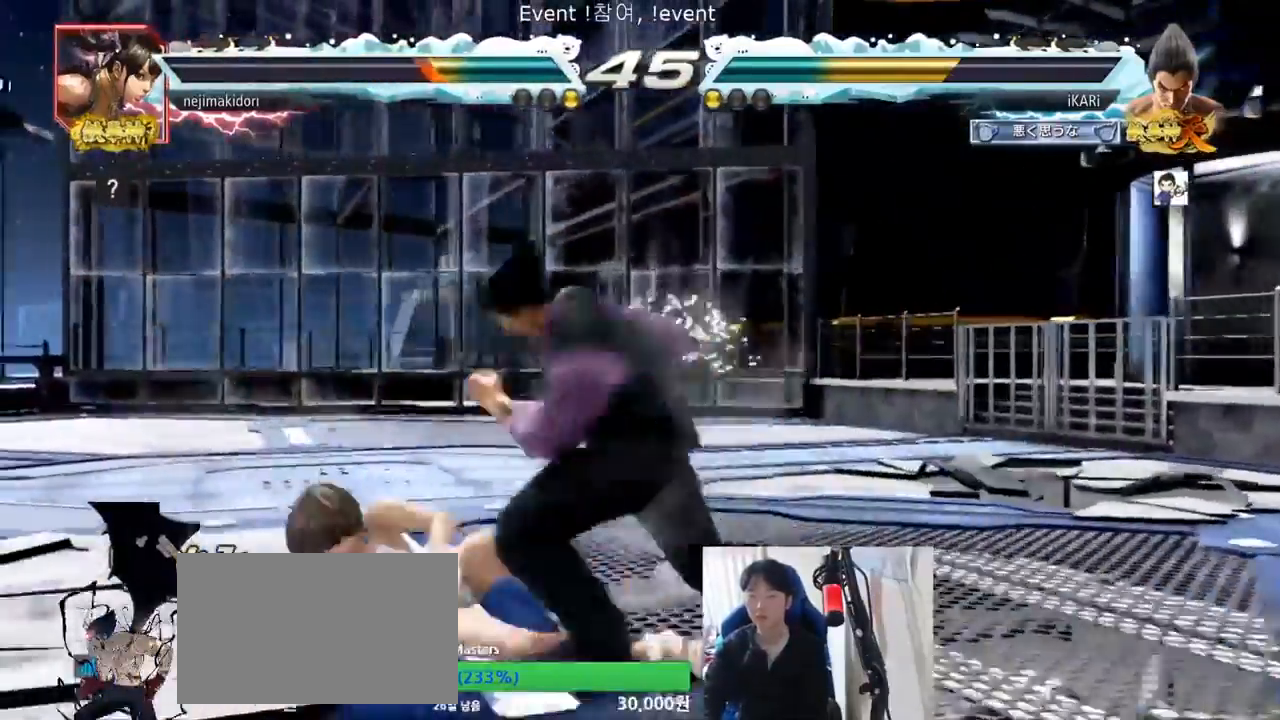
{"dt_ms": 500, "buttons": [], "left_stick": "right", "events": [[33, "TRIANGLE", "up"], [367, "left_stick", "right"]]}
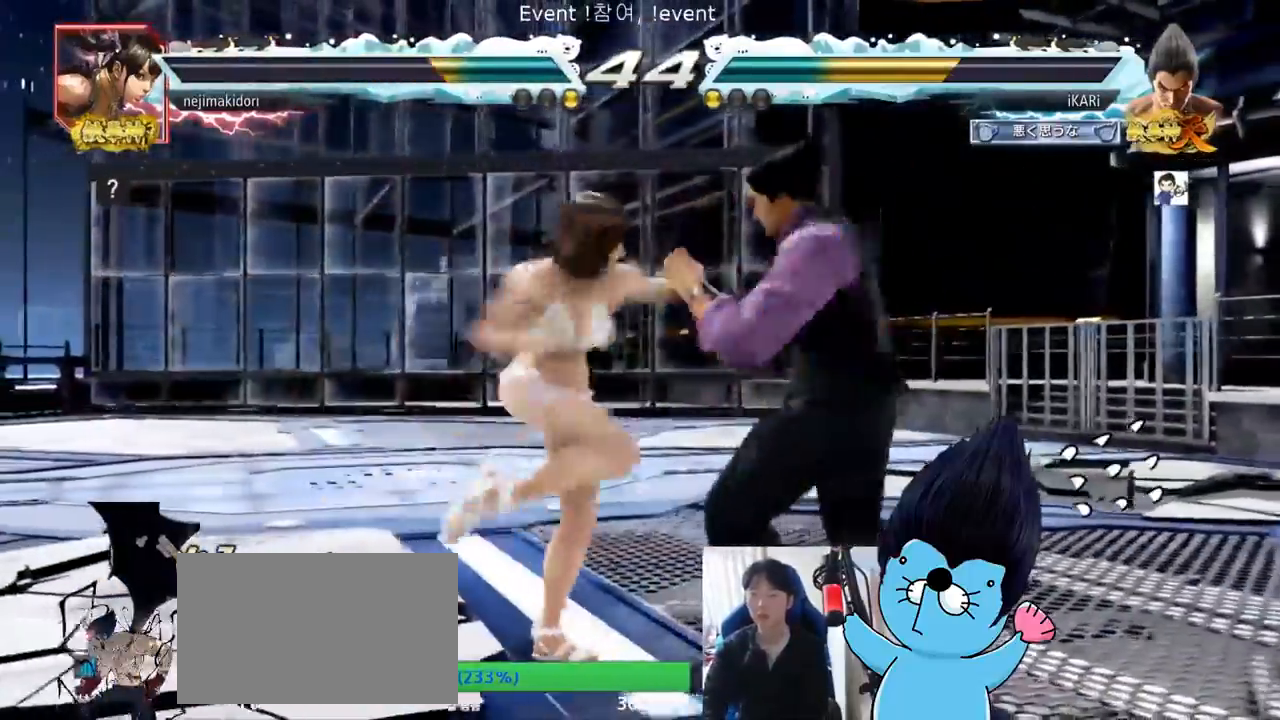
{"dt_ms": 500, "buttons": ["TRIANGLE"], "left_stick": "center", "events": [[433, "TRIANGLE", "down"], [500, "left_stick", "center"]]}
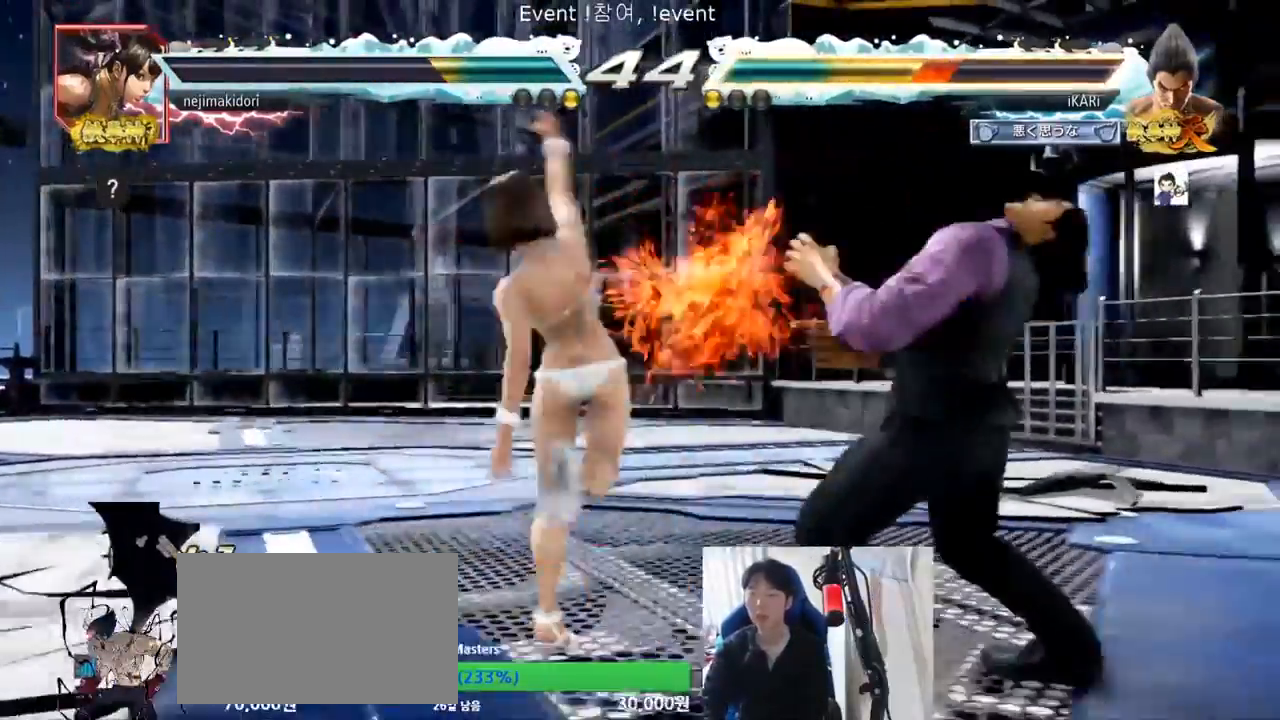
{"dt_ms": 500, "buttons": [], "left_stick": "right", "events": [[67, "TRIANGLE", "up"], [367, "left_stick", "right"]]}
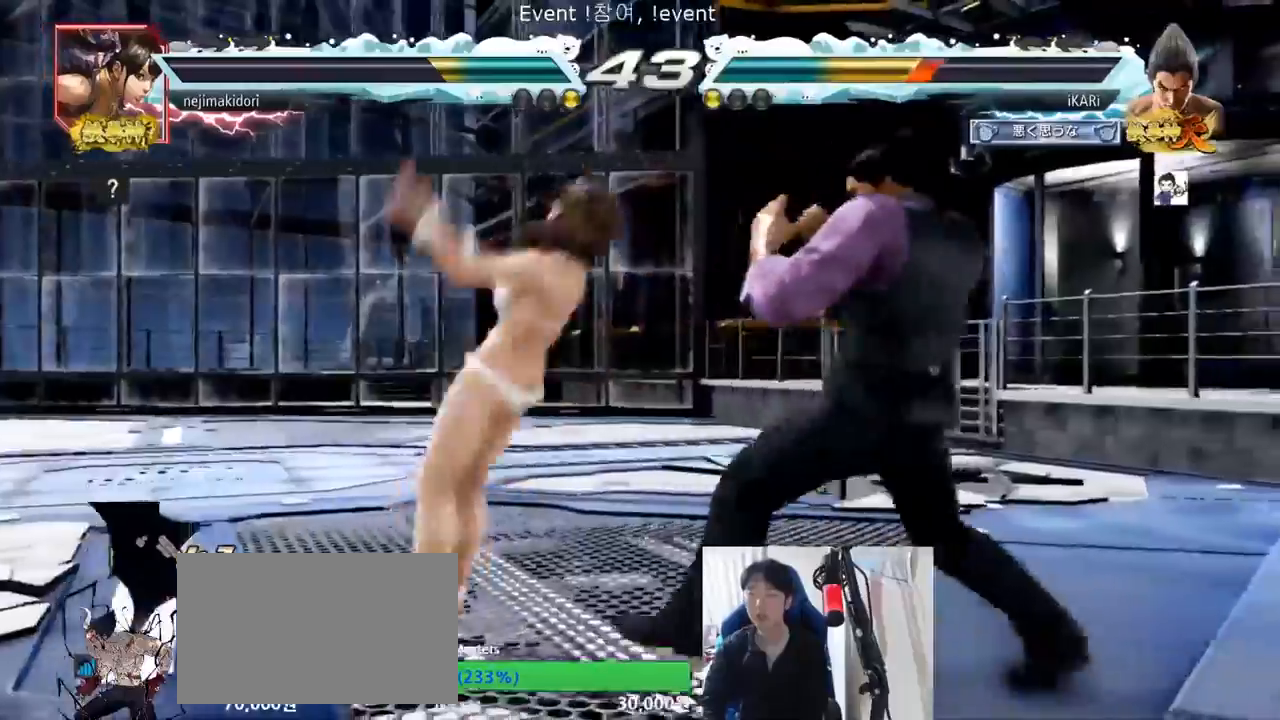
{"dt_ms": 1000, "buttons": [], "left_stick": "right"}
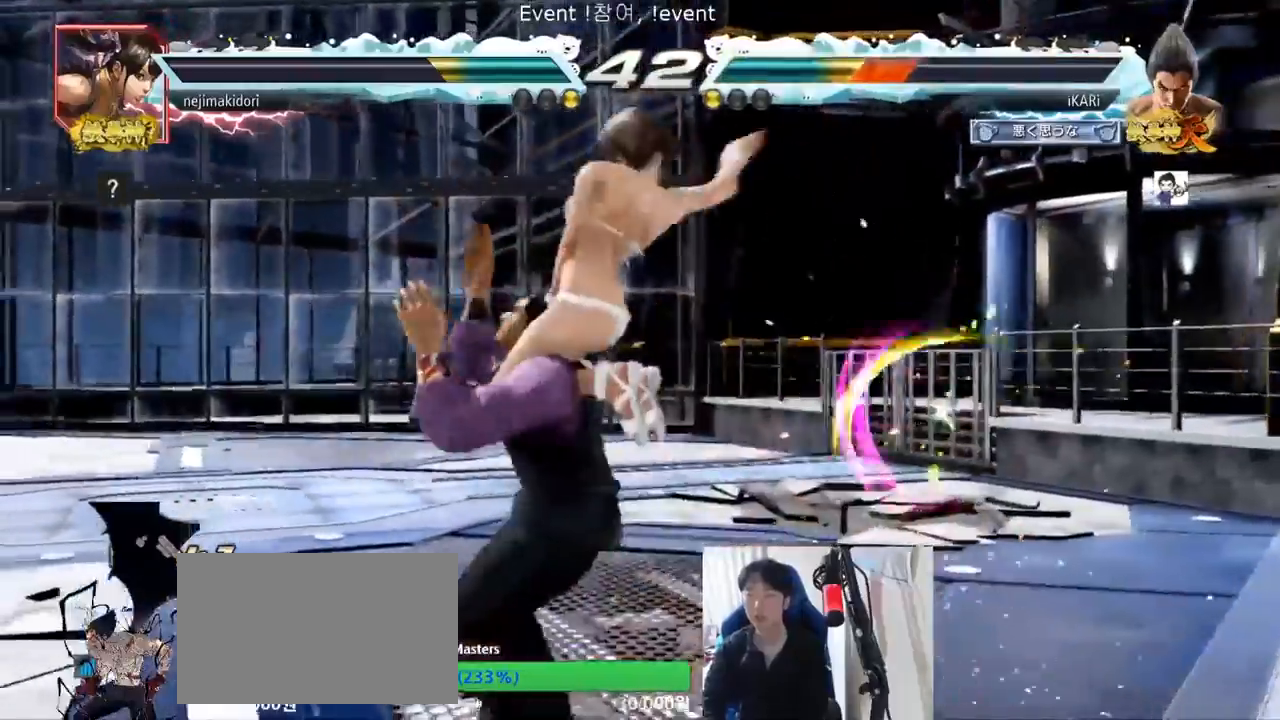
{"dt_ms": 500, "buttons": [], "left_stick": "center", "events": [[167, "left_stick", "center"]]}
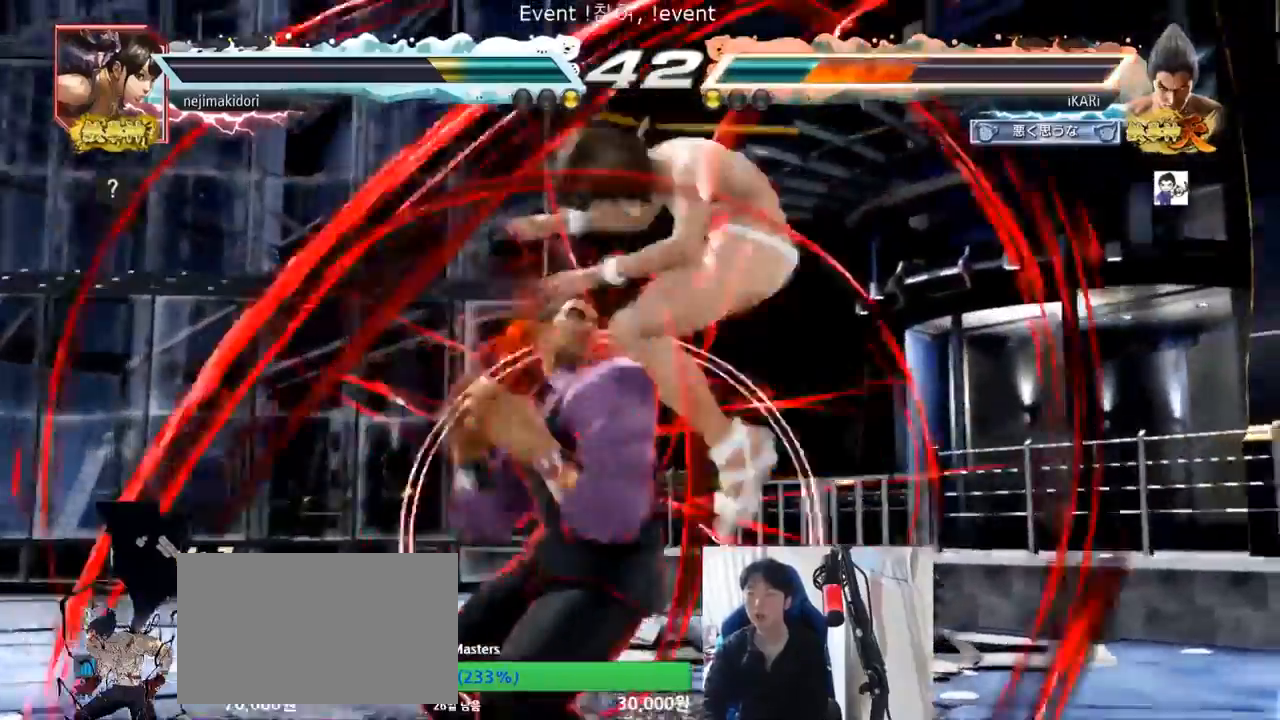
{"dt_ms": 500, "buttons": [], "left_stick": "center", "events": []}